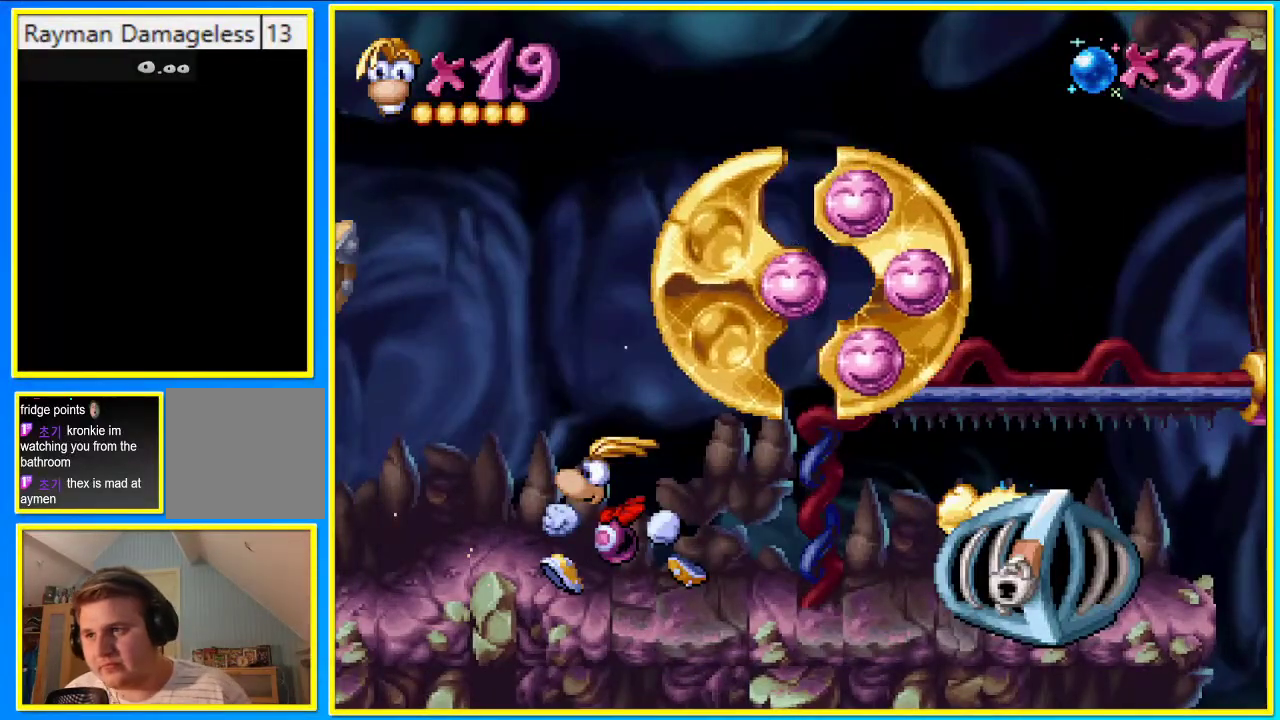
Gameplay with a controller (PlayStation layout); each line is a JSON object with the inputs held at the frame after it. "events" lists button and stick changes between this image and that frame as [ms after this image, input, new state], when the widget could be followed in between. Not read: L3 R3.
{"buttons": ["CIRCLE", "DPAD_LEFT"], "left_stick": "center", "right_stick": "center", "events": [[201, "CIRCLE", "down"]]}
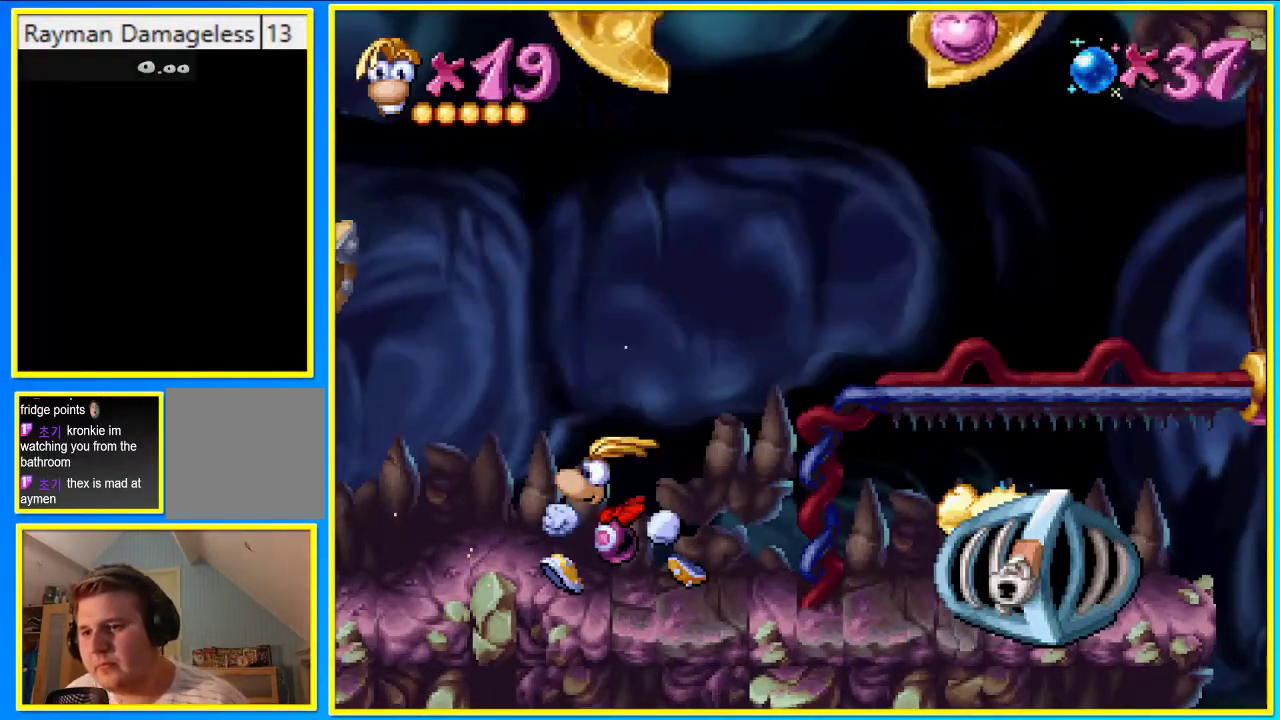
{"buttons": ["CIRCLE", "DPAD_LEFT"], "left_stick": "center", "right_stick": "center", "events": []}
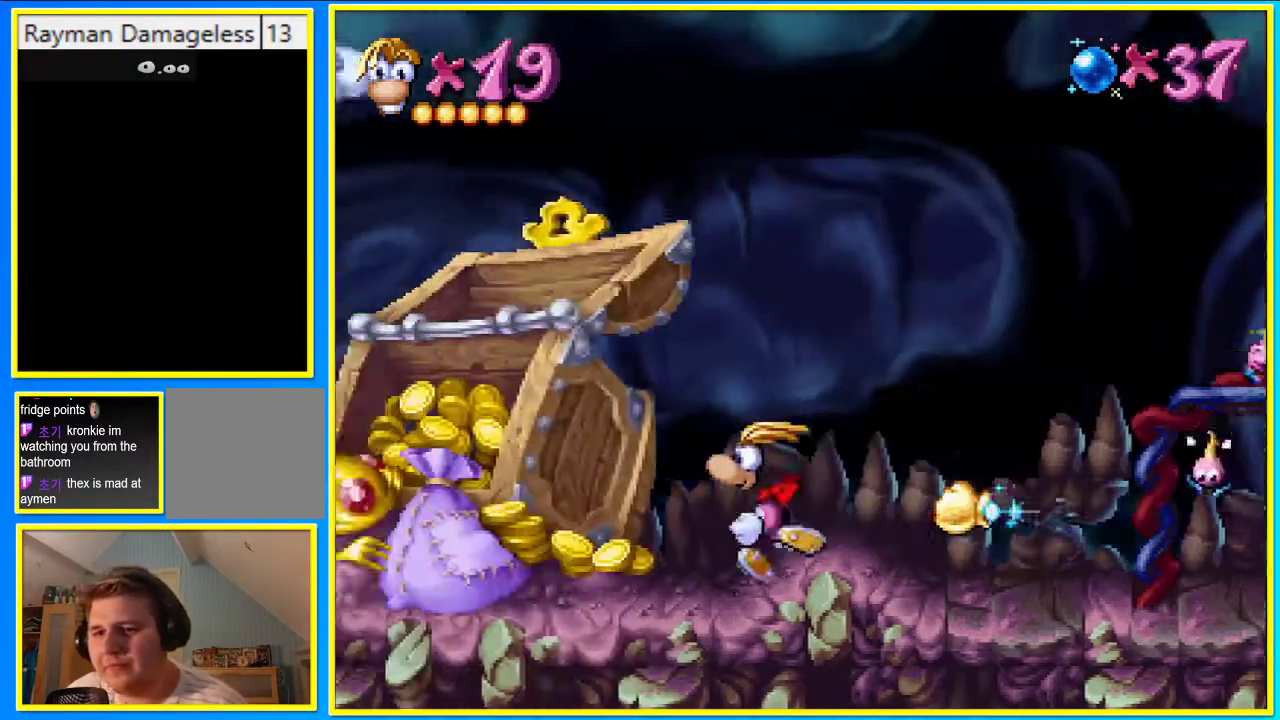
{"buttons": ["CIRCLE", "DPAD_LEFT"], "left_stick": "center", "right_stick": "center", "events": []}
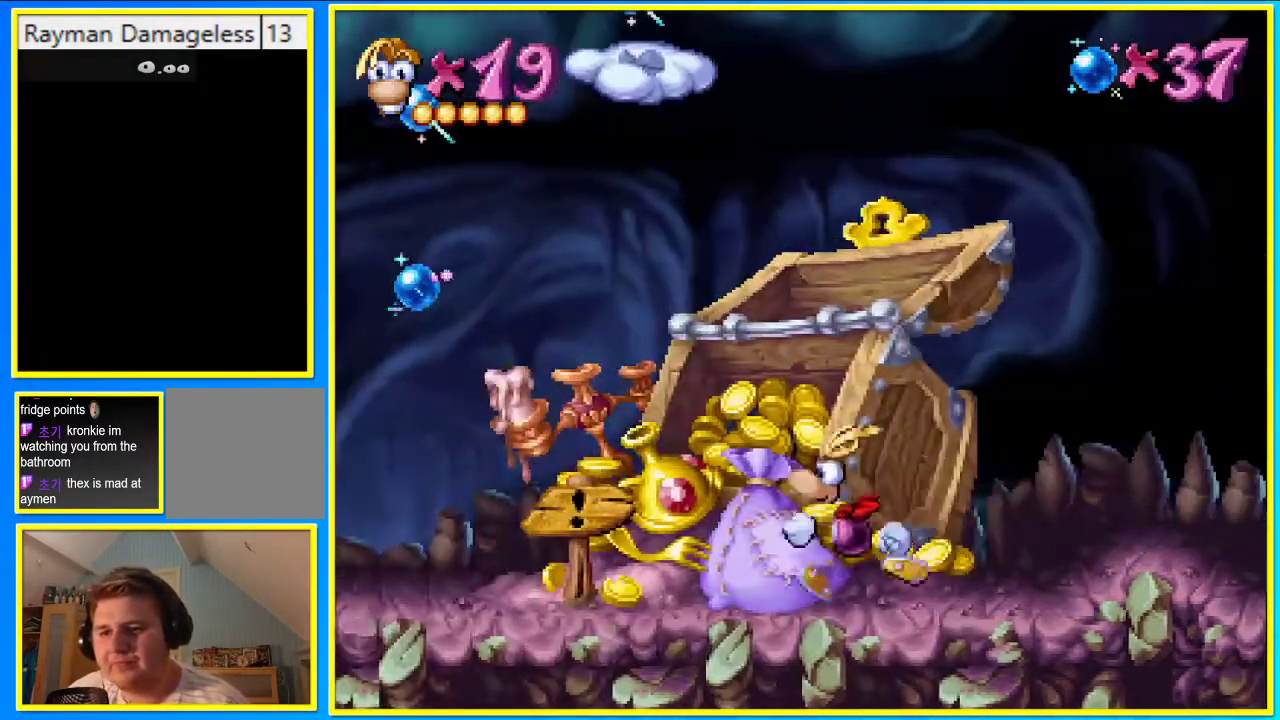
{"buttons": ["CIRCLE", "DPAD_LEFT"], "left_stick": "center", "right_stick": "center", "events": []}
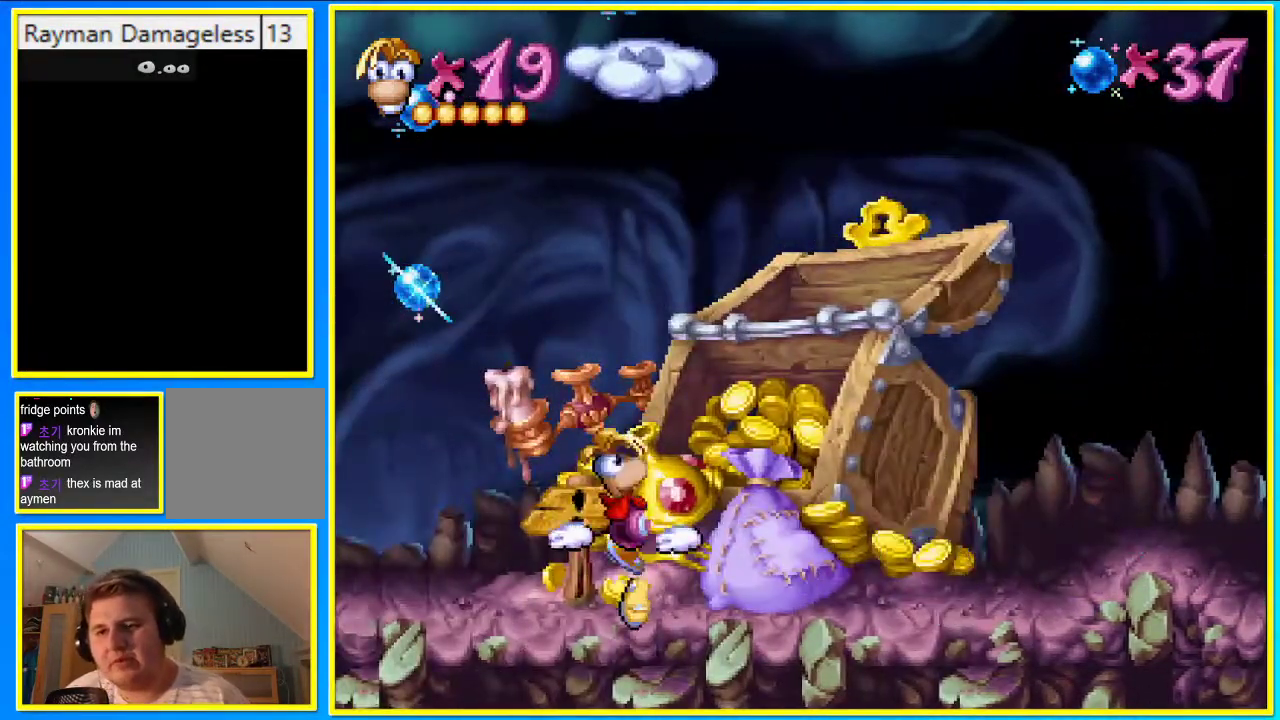
{"buttons": ["DPAD_LEFT"], "left_stick": "center", "right_stick": "center", "events": [[101, "CIRCLE", "up"]]}
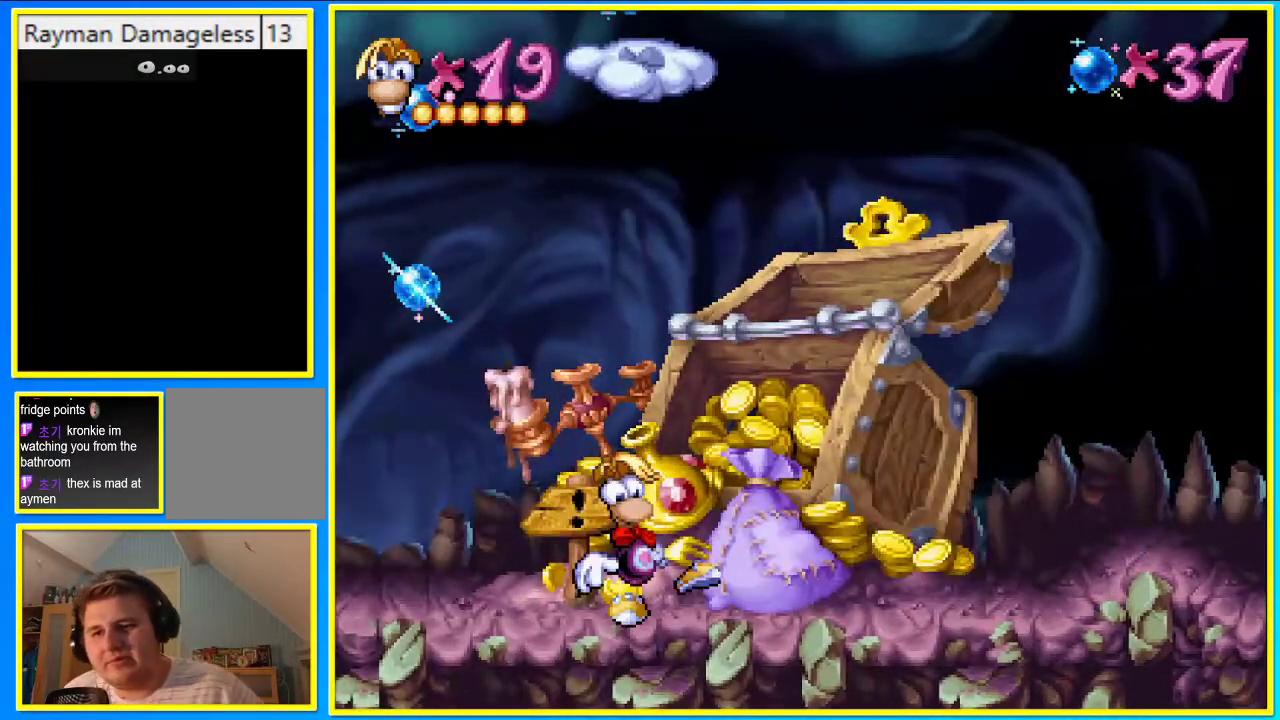
{"buttons": [], "left_stick": "center", "right_stick": "center", "events": [[201, "DPAD_LEFT", "up"]]}